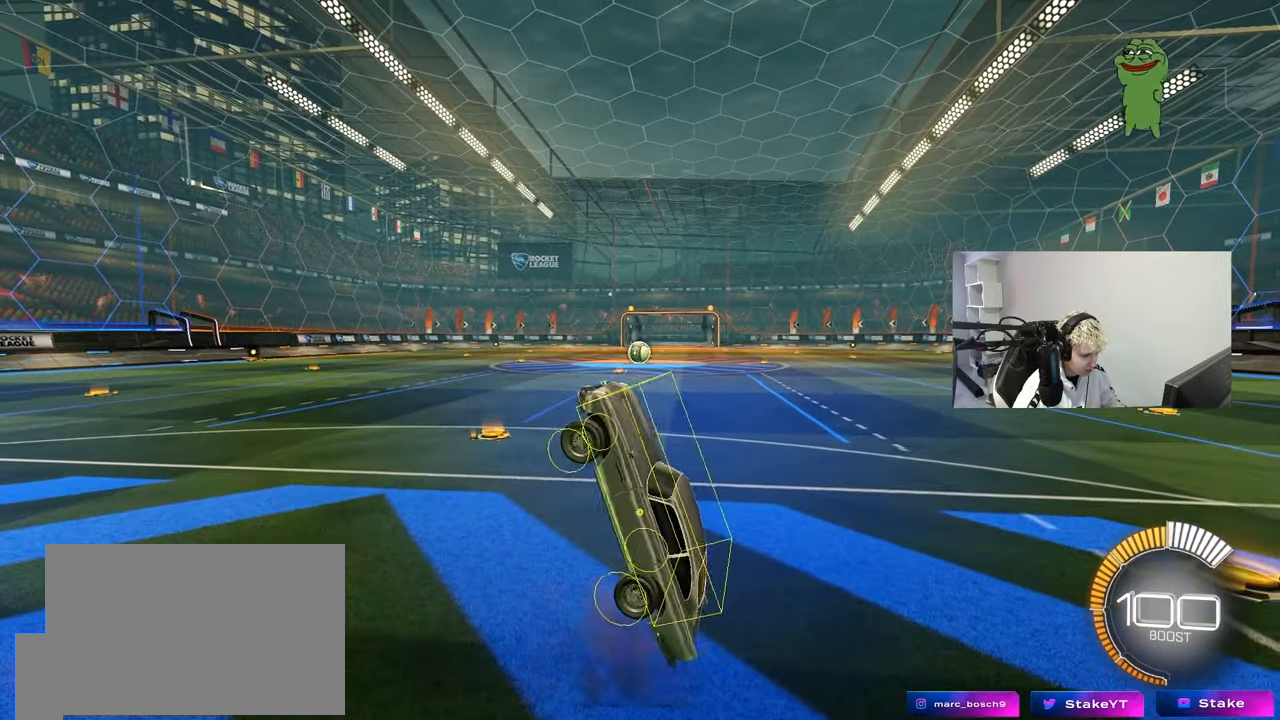
Gameplay with keyboard and mouse; each line is a JSON object with the keys and mouse buttons held at the frame after it. "events" lists presses ("down") and releases ("up") of "1", "2", "3", "4", "5", "a", "alt", "c", "caps_lock", "ctrl", "d", "e", "f", "g", "q", "r", "s", "shift", "space", "t", "tab", "v", "w", "x", "z", "mouse_left", "mouse_wheel" and "mouse_right" between this image and that frame as [ms after this image, input, new state], when the widget could be followed in between. "mouse_left", "mouse_wheel", "mouse_right" = the "left", "wheel", "right" buttons of the "mouse" list. No other keys are recorded. "wheel" means that the mouse wheel is clicked or scrolled. Mouse movement is not recorded.
{"keys": [], "mouse": [], "events": [[200, "w", "down"], [300, "w", "up"]]}
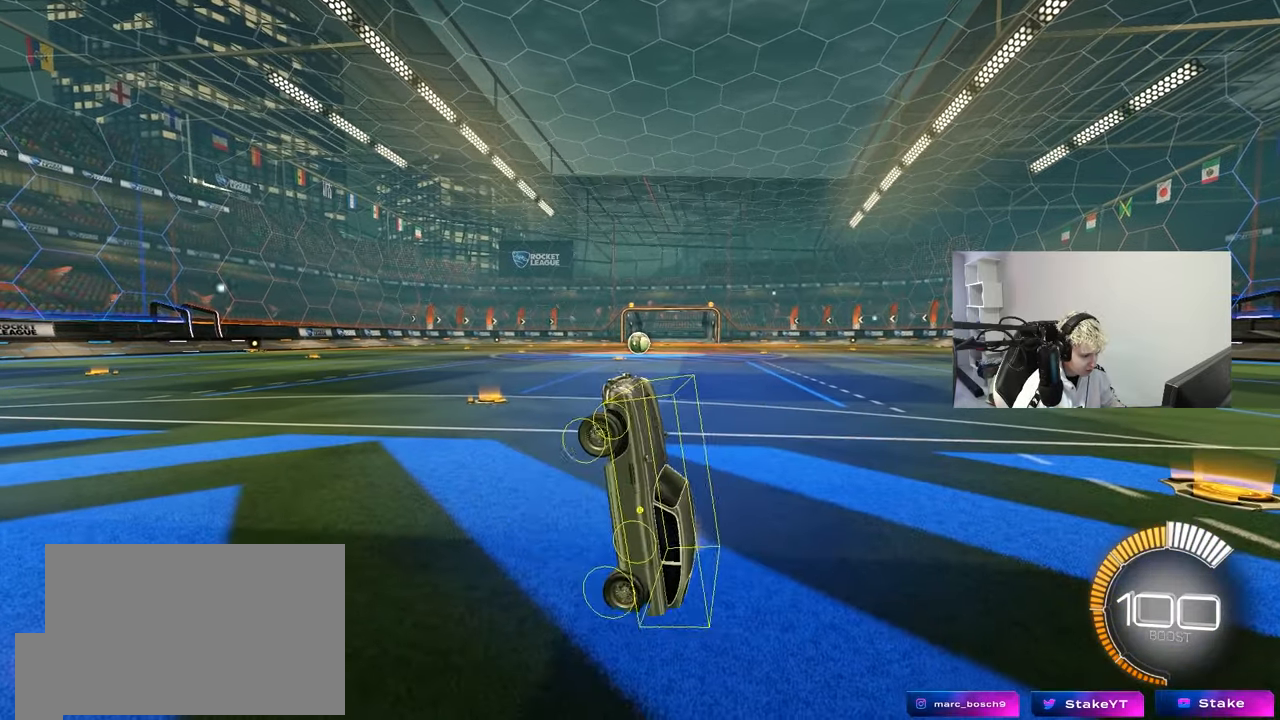
{"keys": ["d"], "mouse": [], "events": [[33, "w", "down"], [83, "a", "down"], [267, "a", "up"], [267, "w", "up"], [367, "d", "down"]]}
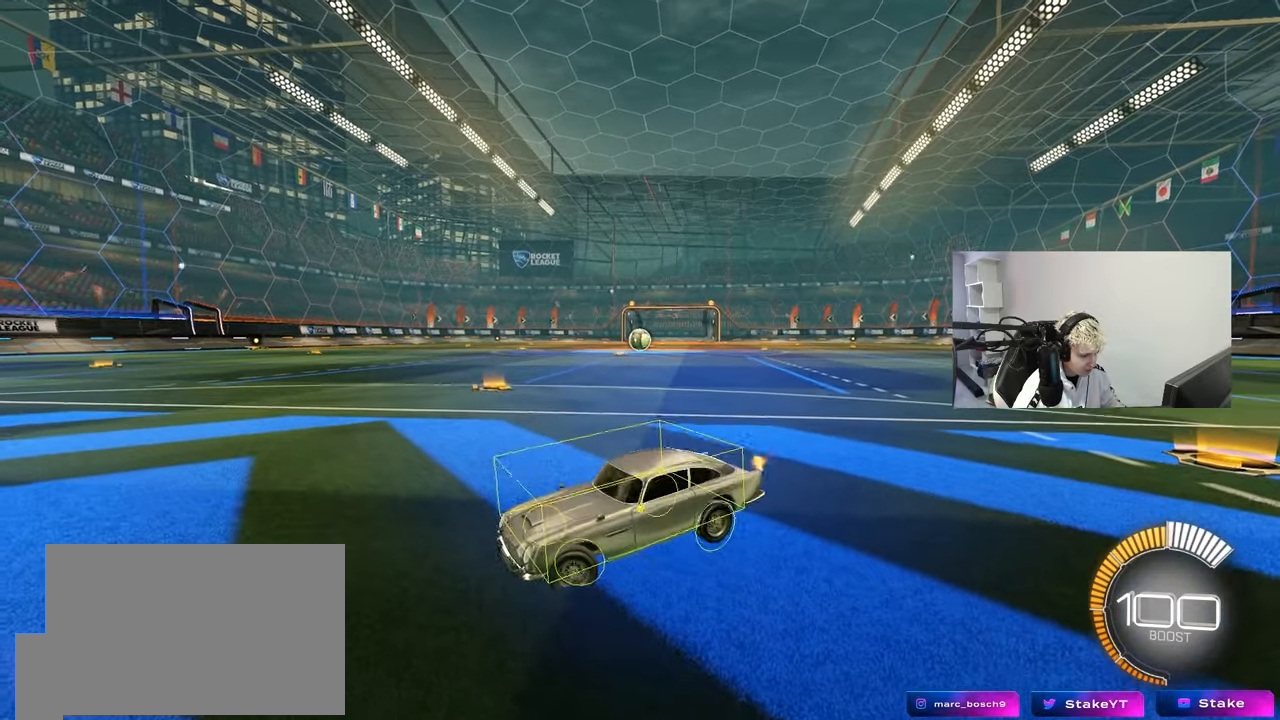
{"keys": ["d", "shift", "w"], "mouse": [], "events": [[50, "shift", "down"], [50, "w", "down"]]}
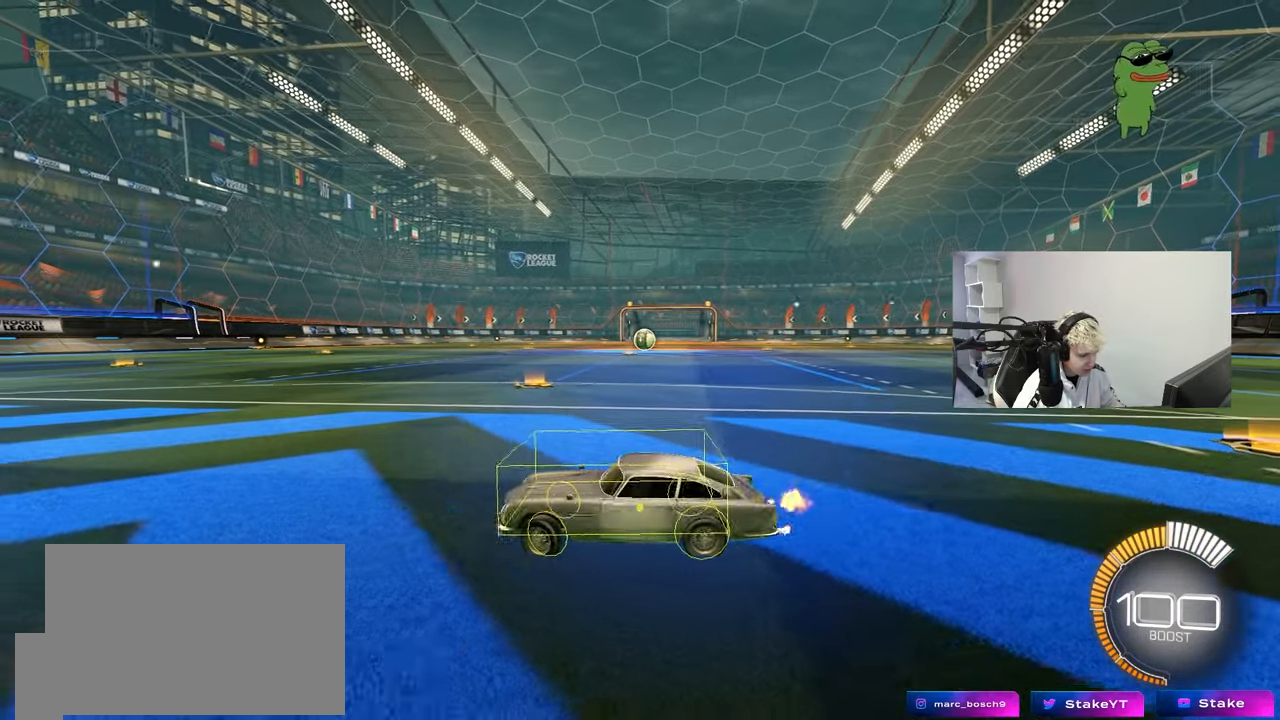
{"keys": ["d", "s"], "mouse": [], "events": [[150, "d", "up"], [150, "w", "up"], [200, "shift", "up"], [250, "a", "down"], [250, "s", "down"], [433, "a", "up"], [483, "d", "down"]]}
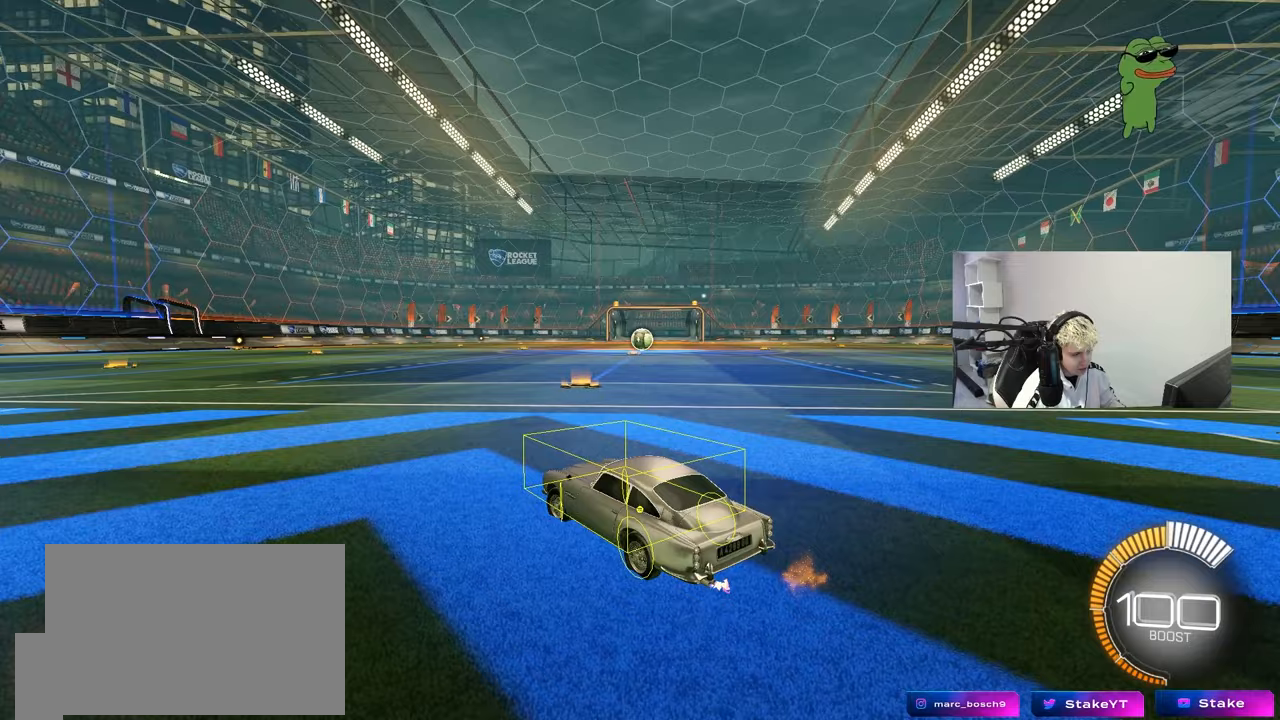
{"keys": ["a", "w"], "mouse": [], "events": [[217, "s", "up"], [317, "d", "up"], [367, "a", "down"], [367, "w", "down"]]}
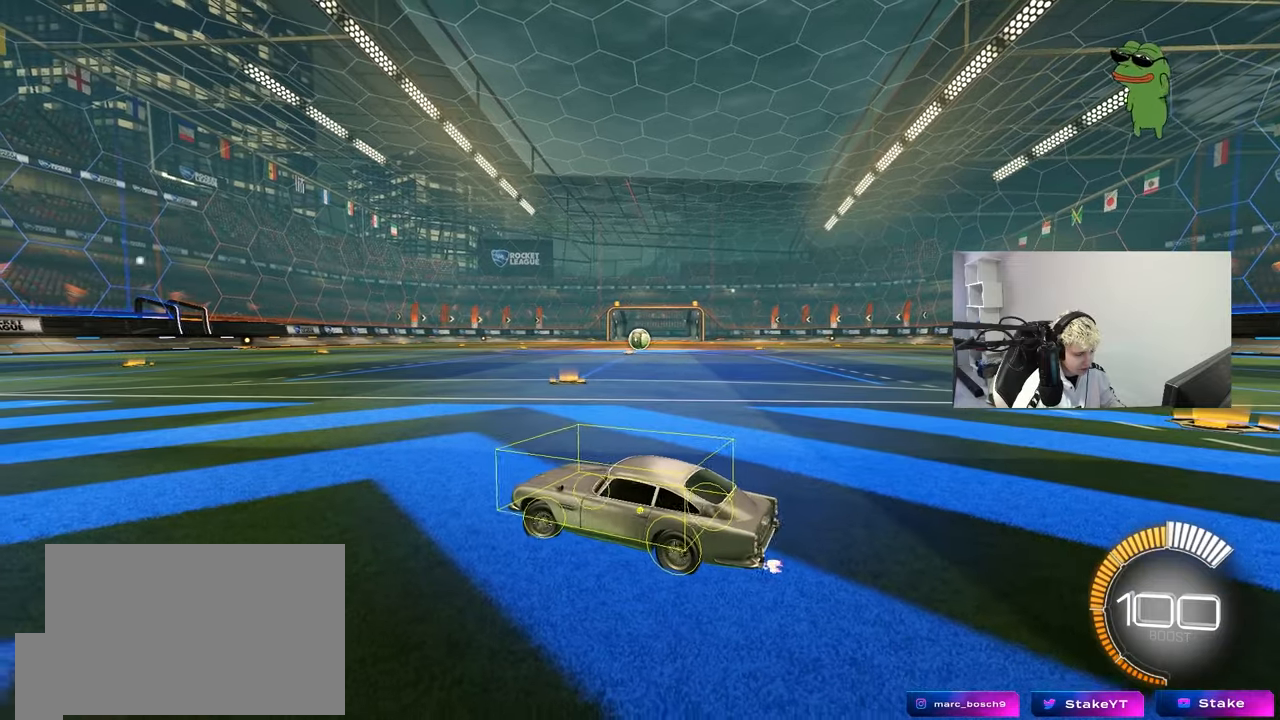
{"keys": ["d"], "mouse": [], "events": [[233, "w", "up"], [383, "a", "up"], [417, "d", "down"]]}
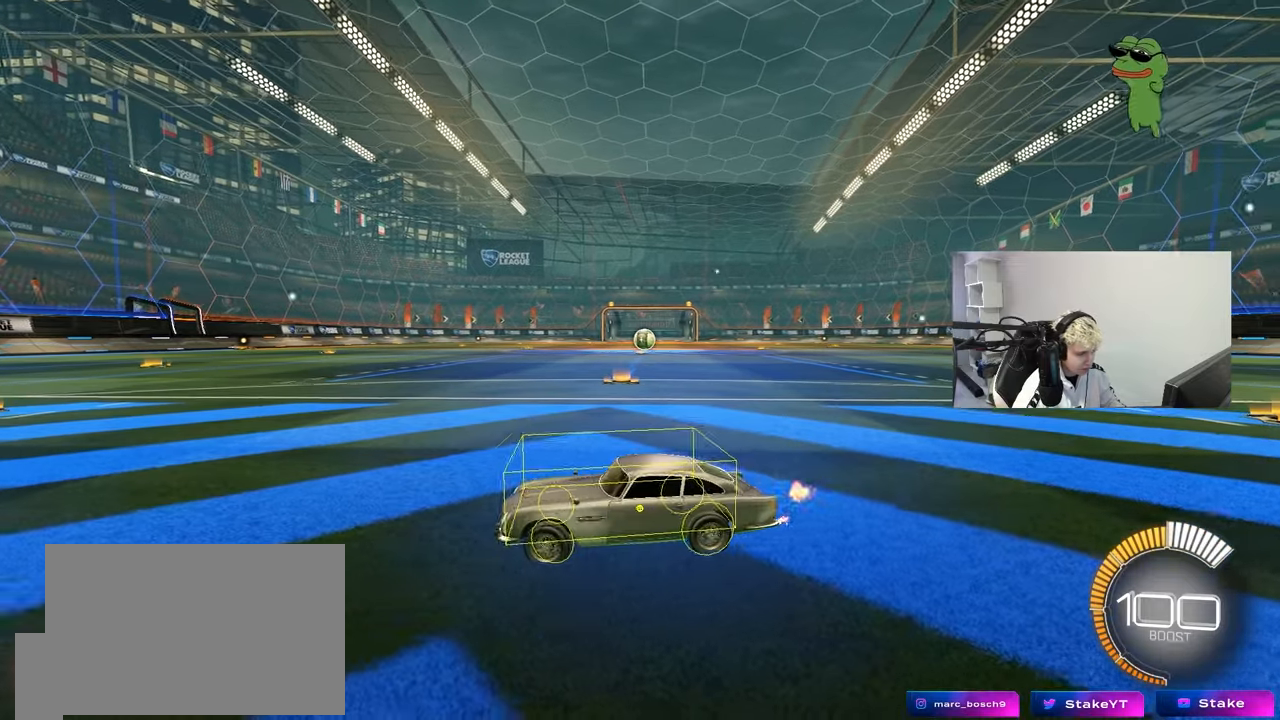
{"keys": ["d", "s"], "mouse": [], "events": [[17, "w", "down"], [200, "w", "up"], [250, "a", "down"], [250, "d", "up"], [300, "s", "down"], [433, "d", "down"], [483, "a", "up"]]}
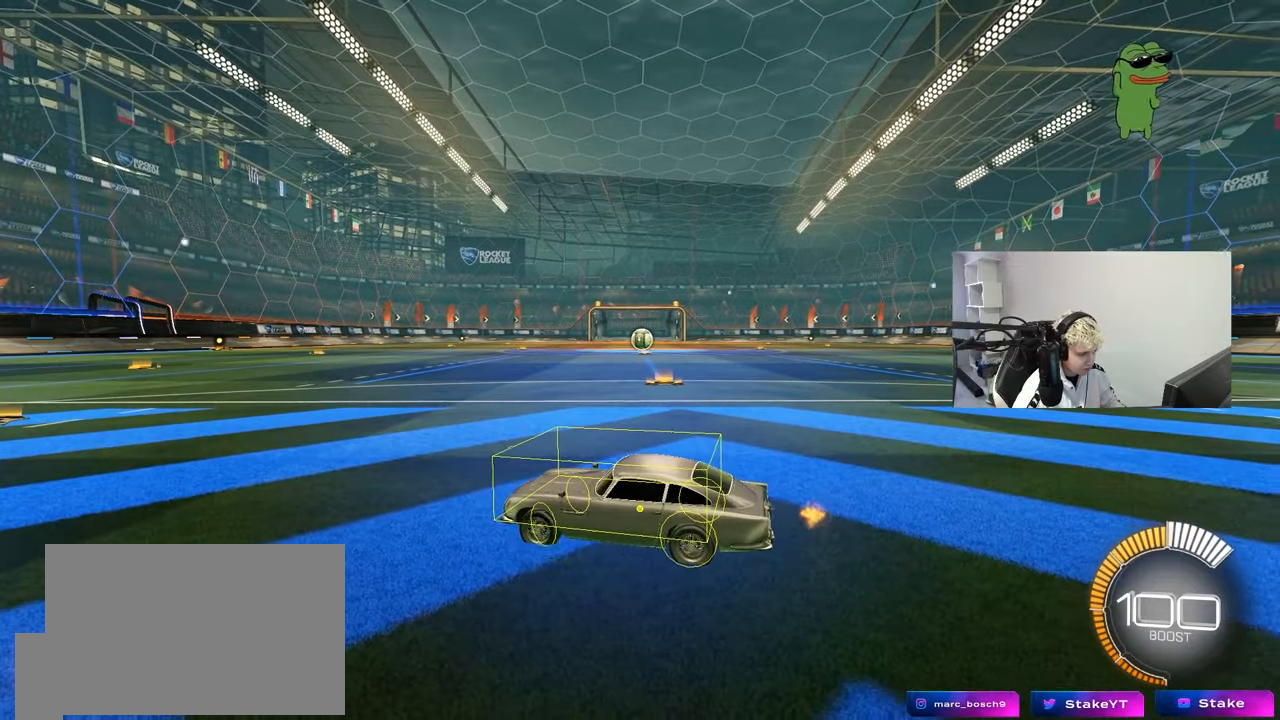
{"keys": [], "mouse": [], "events": [[167, "d", "up"], [167, "s", "up"], [367, "w", "down"], [500, "w", "up"]]}
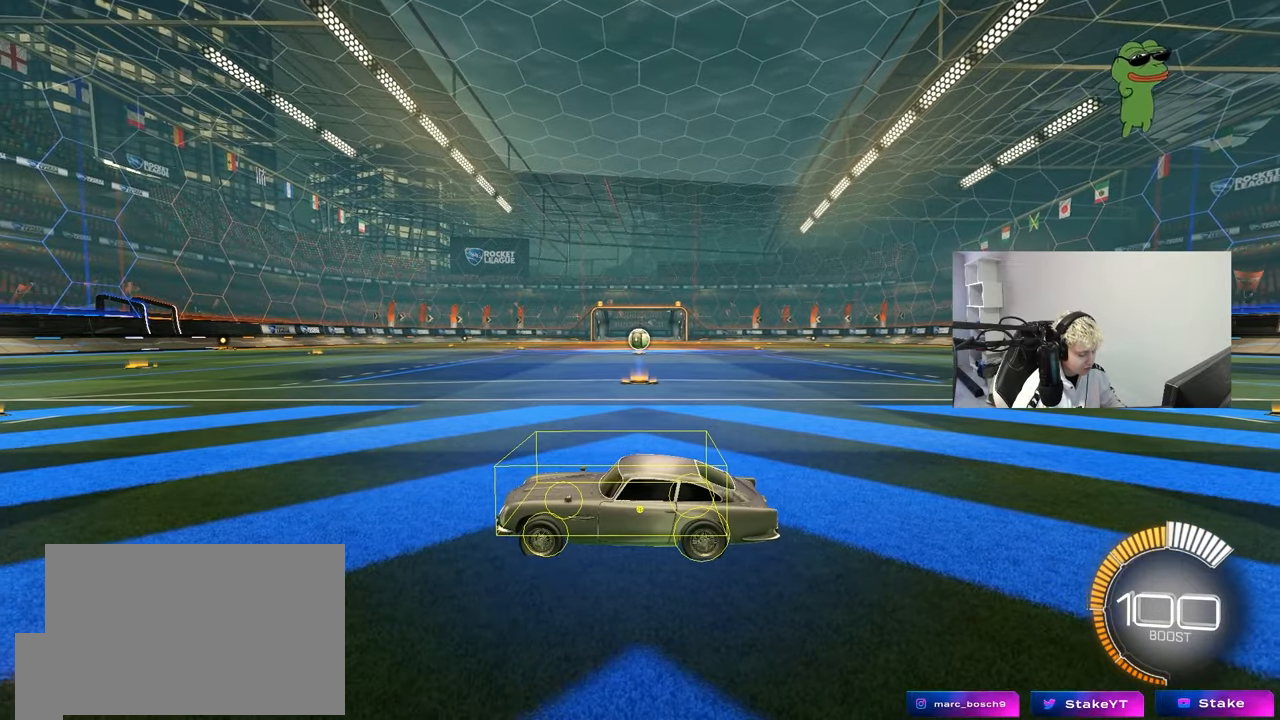
{"keys": [], "mouse": [], "events": []}
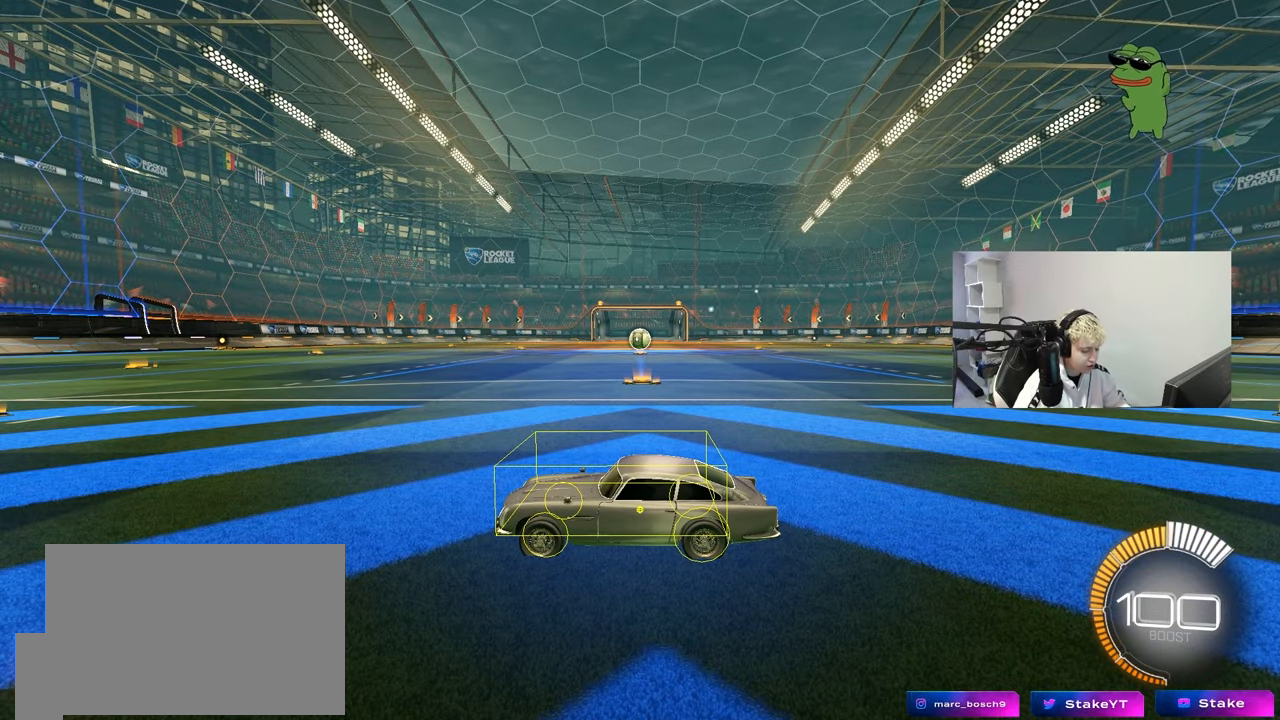
{"keys": [], "mouse": [], "events": []}
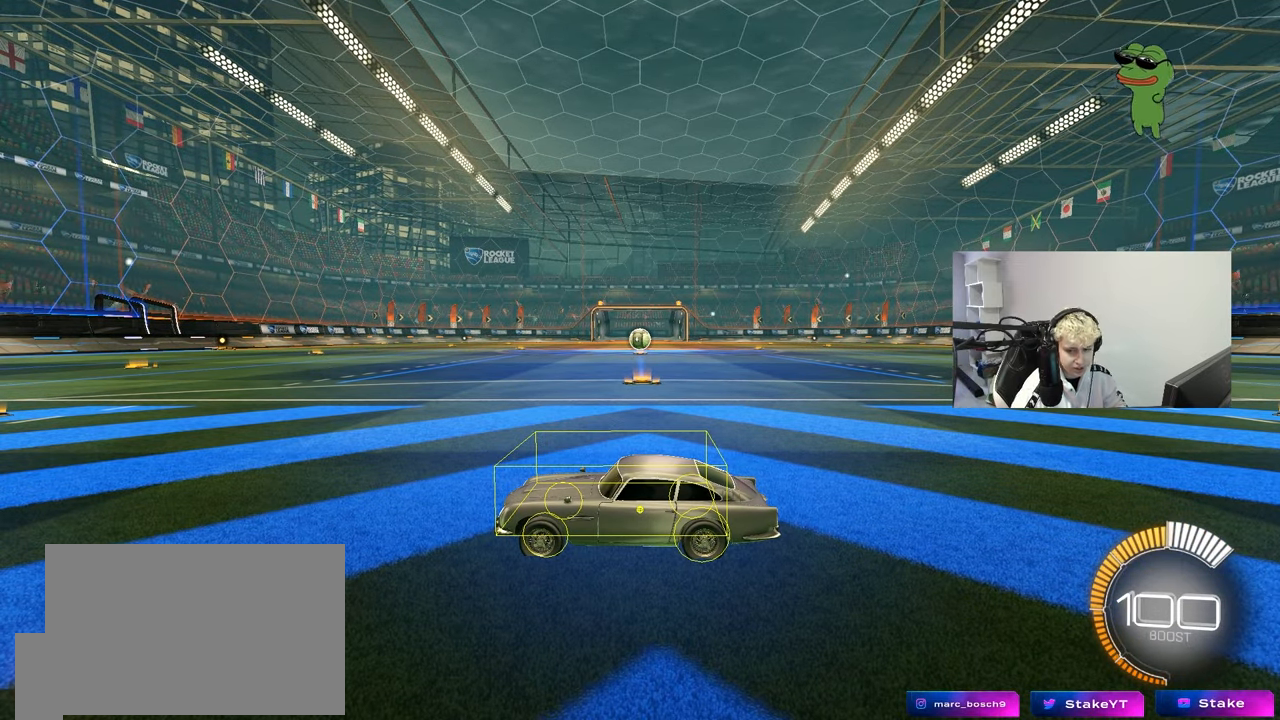
{"keys": ["tab"], "mouse": [], "events": [[167, "tab", "down"]]}
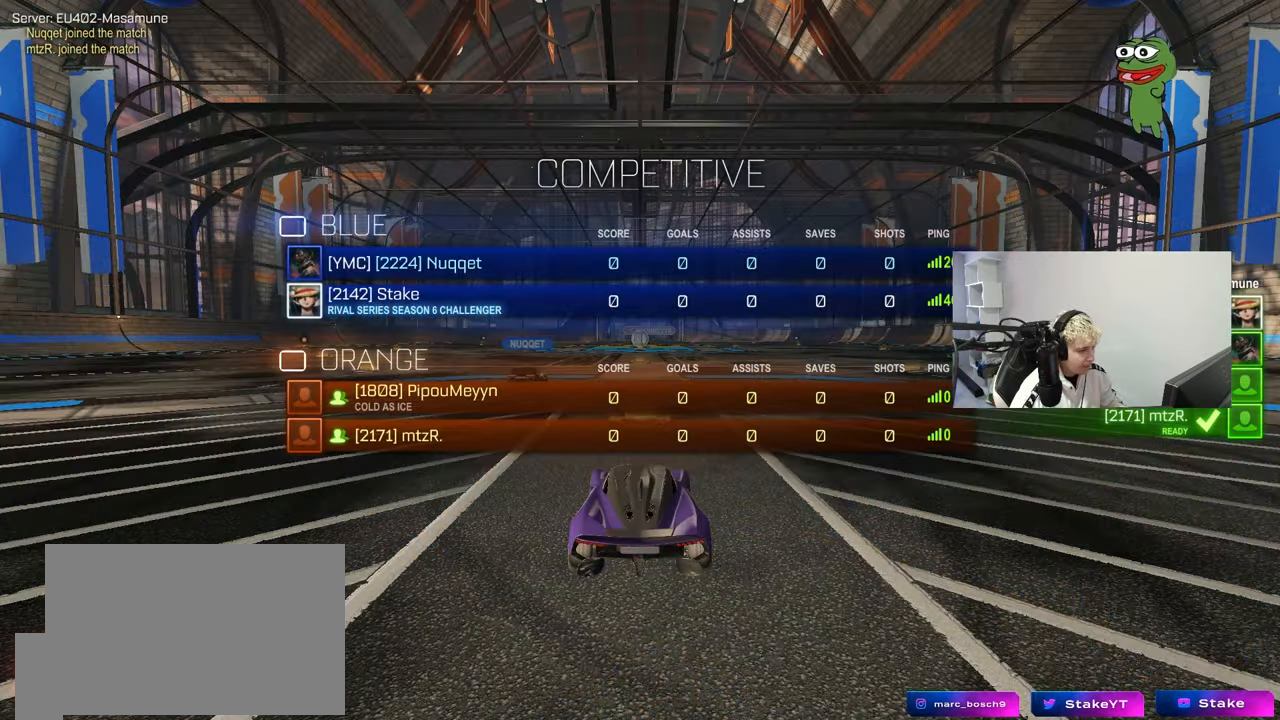
{"keys": [], "mouse": [], "events": [[50, "tab", "up"]]}
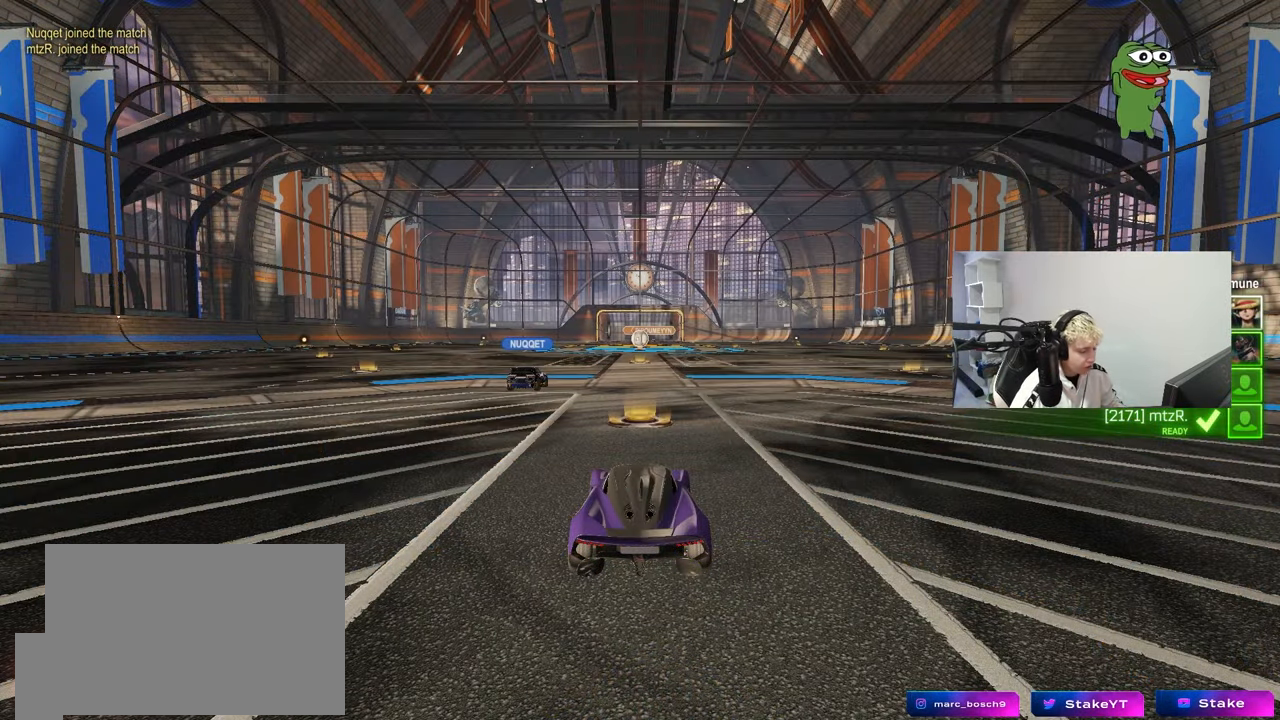
{"keys": ["x", "z"], "mouse": [], "events": [[433, "z", "down"], [483, "x", "down"]]}
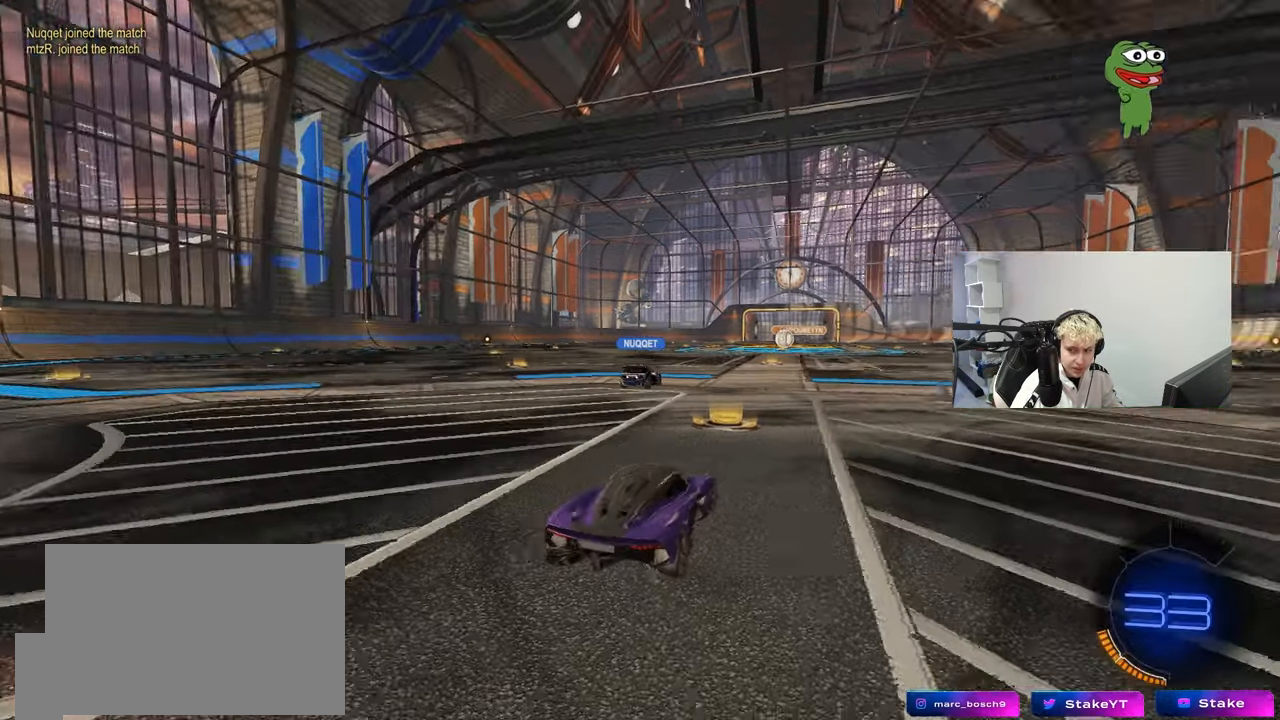
{"keys": [], "mouse": ["wheel"], "events": [[33, "z", "up"], [133, "mouse_wheel", "down"], [133, "x", "up"], [267, "mouse_wheel", "up"], [400, "mouse_wheel", "down"]]}
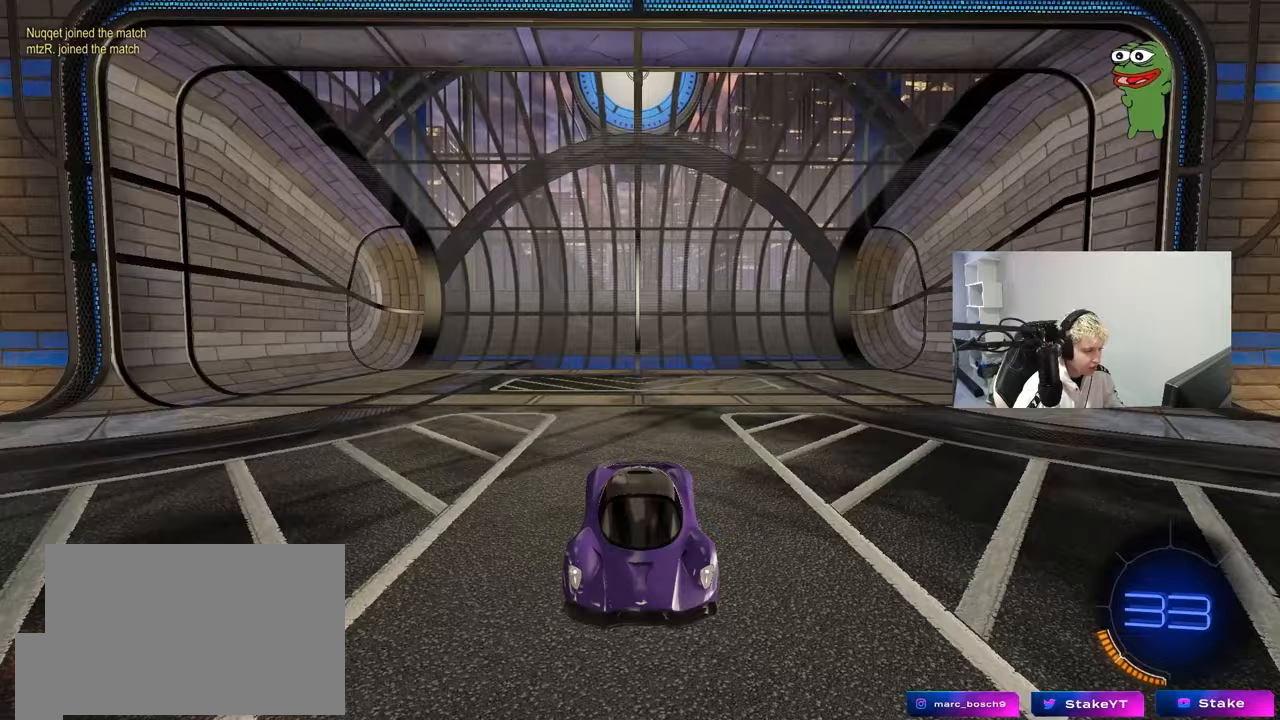
{"keys": [], "mouse": ["wheel"], "events": [[83, "mouse_wheel", "up"], [183, "tab", "down"], [233, "mouse_wheel", "down"], [383, "mouse_wheel", "up"], [417, "tab", "up"], [467, "mouse_wheel", "down"]]}
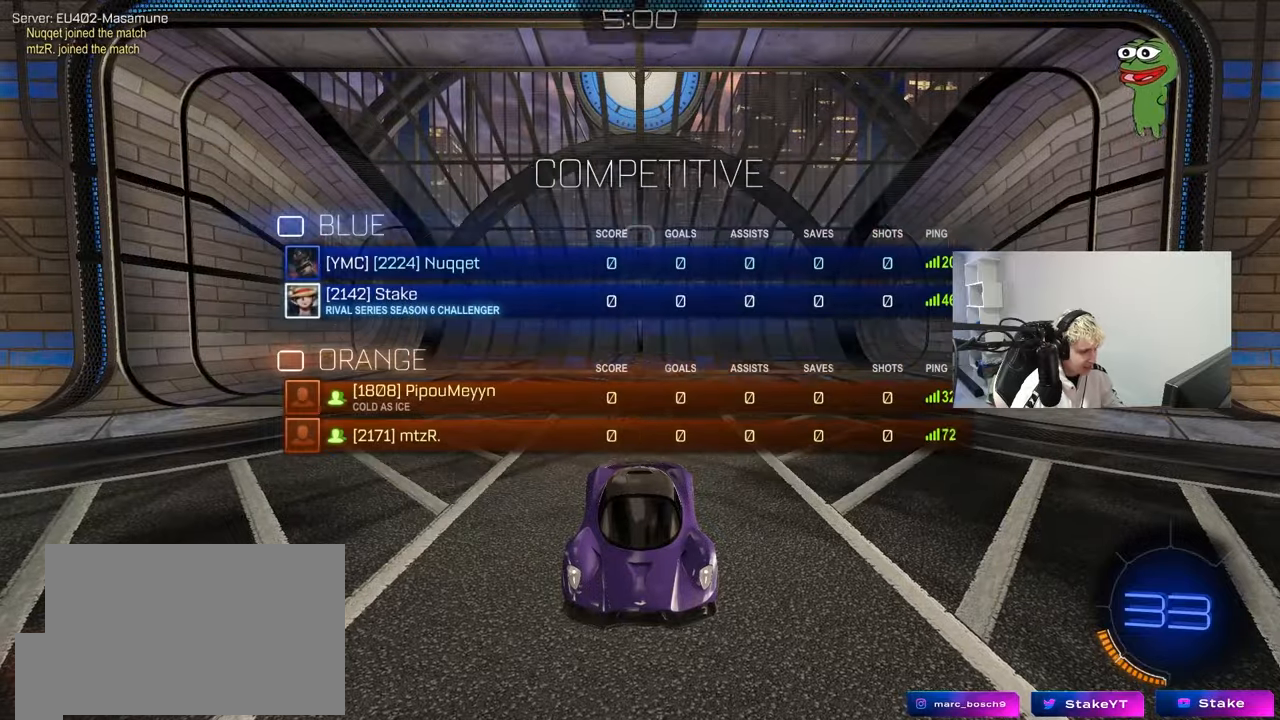
{"keys": ["w"], "mouse": [], "events": [[100, "mouse_wheel", "up"], [150, "tab", "down"], [250, "mouse_wheel", "down"], [367, "mouse_wheel", "up"], [383, "w", "down"], [433, "tab", "up"]]}
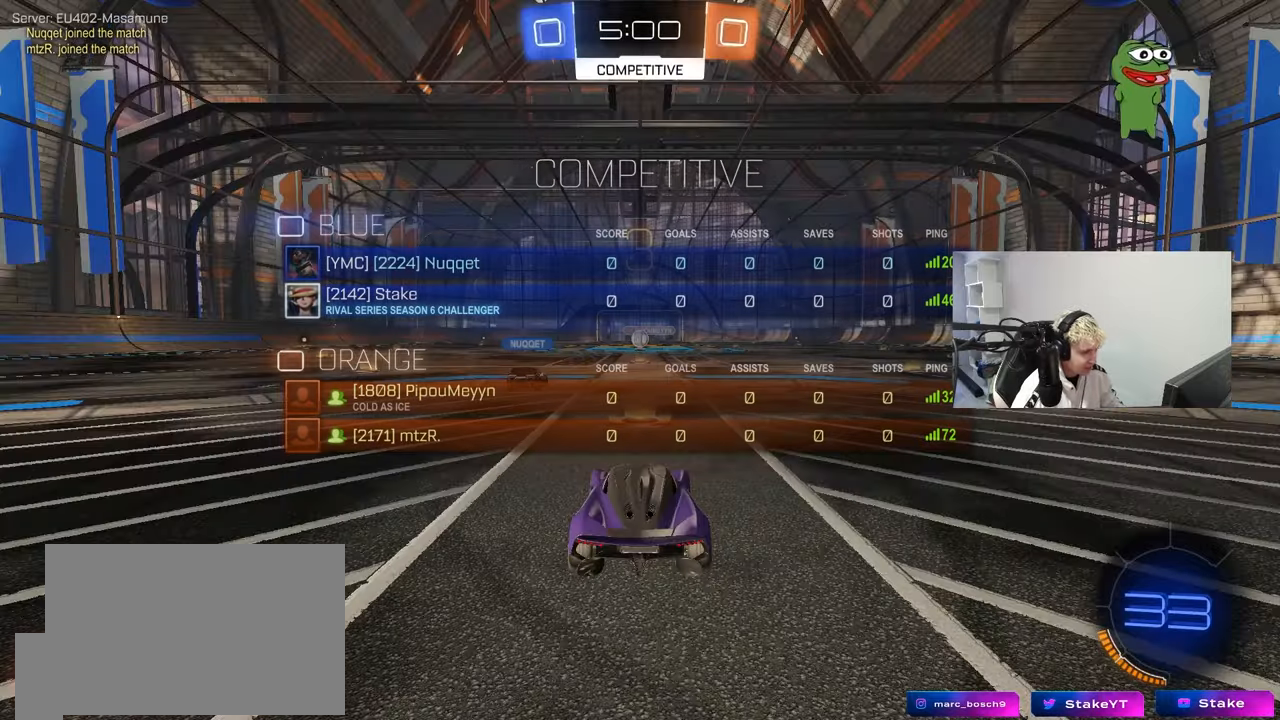
{"keys": ["tab", "w"], "mouse": ["wheel"], "events": [[83, "mouse_wheel", "down"], [217, "mouse_wheel", "up"], [317, "tab", "down"], [400, "mouse_wheel", "down"]]}
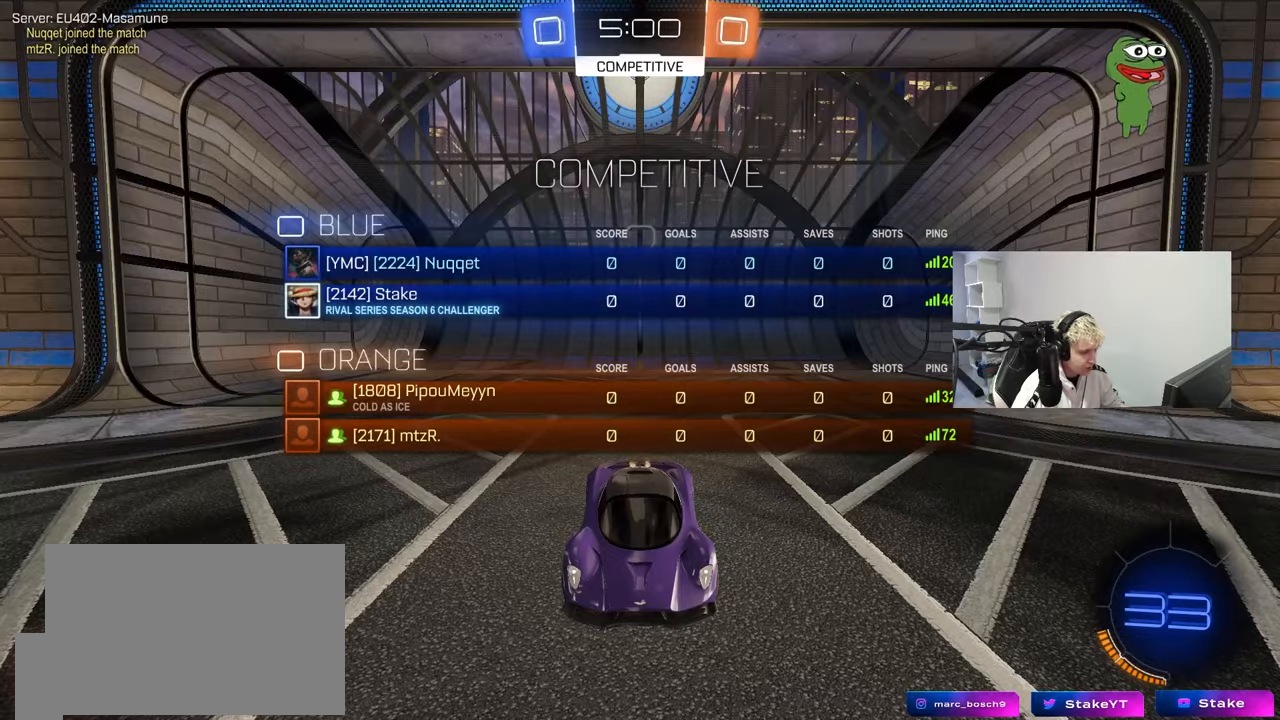
{"keys": ["w"], "mouse": ["left"], "events": [[83, "mouse_wheel", "up"], [367, "mouse_left", "down"], [467, "tab", "up"]]}
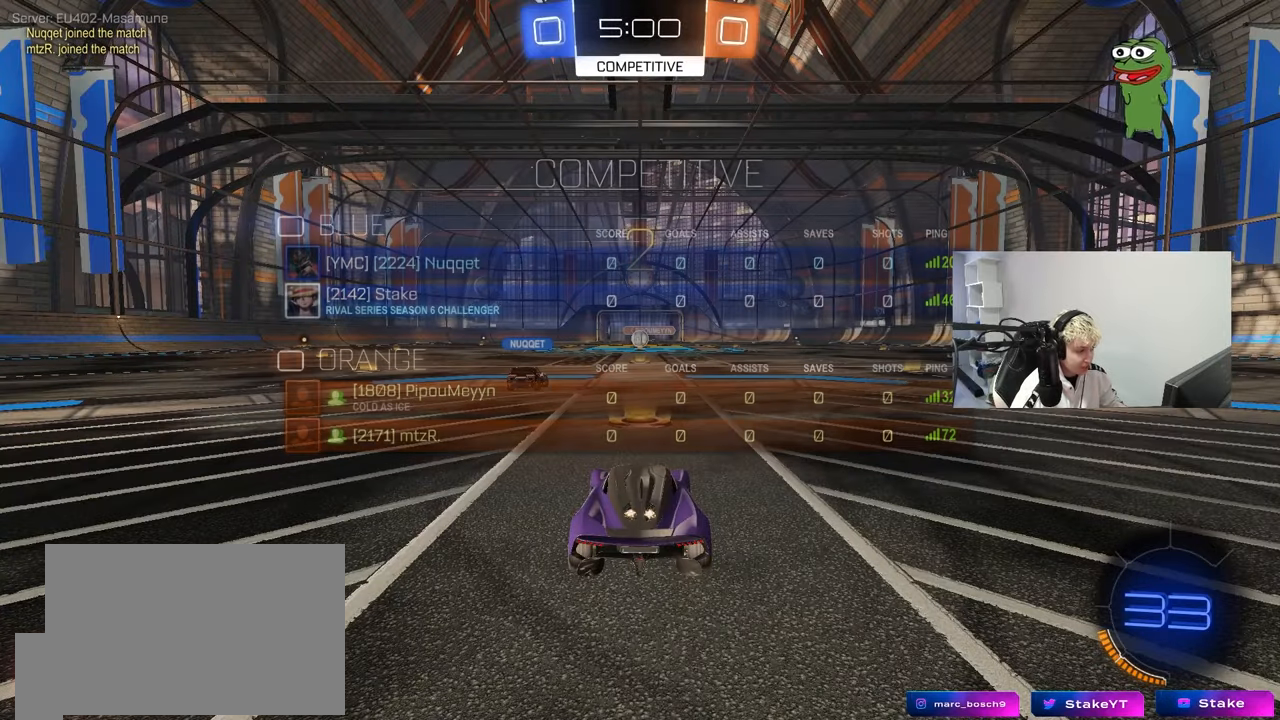
{"keys": ["tab", "w"], "mouse": [], "events": [[67, "mouse_left", "up"], [150, "tab", "down"], [200, "mouse_left", "down"], [433, "mouse_left", "up"]]}
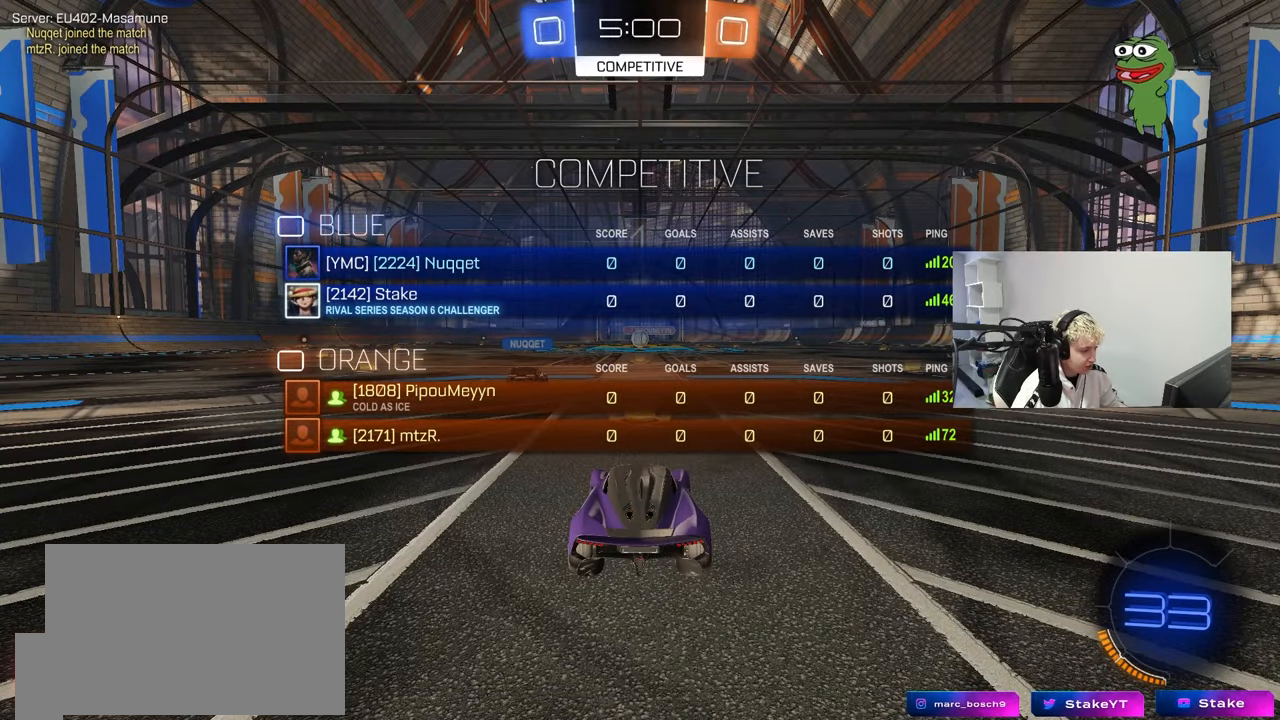
{"keys": ["w"], "mouse": [], "events": [[117, "tab", "up"]]}
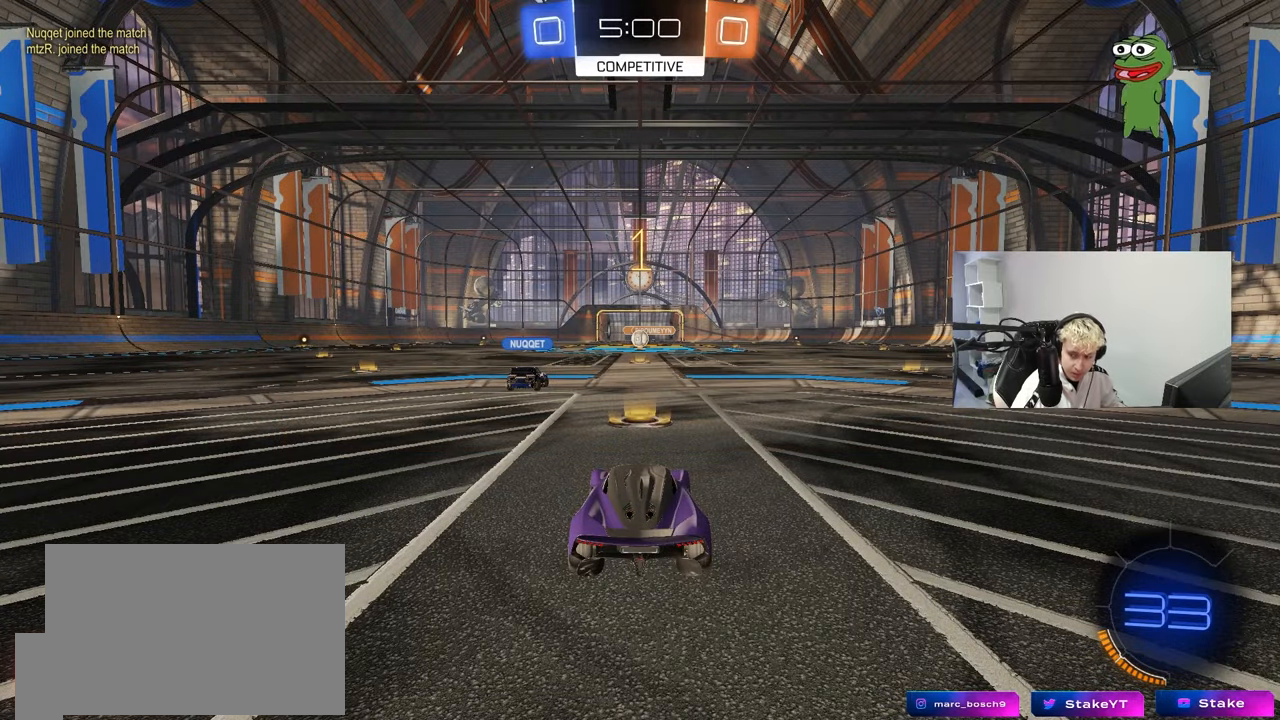
{"keys": ["w"], "mouse": ["left"], "events": [[133, "mouse_left", "down"]]}
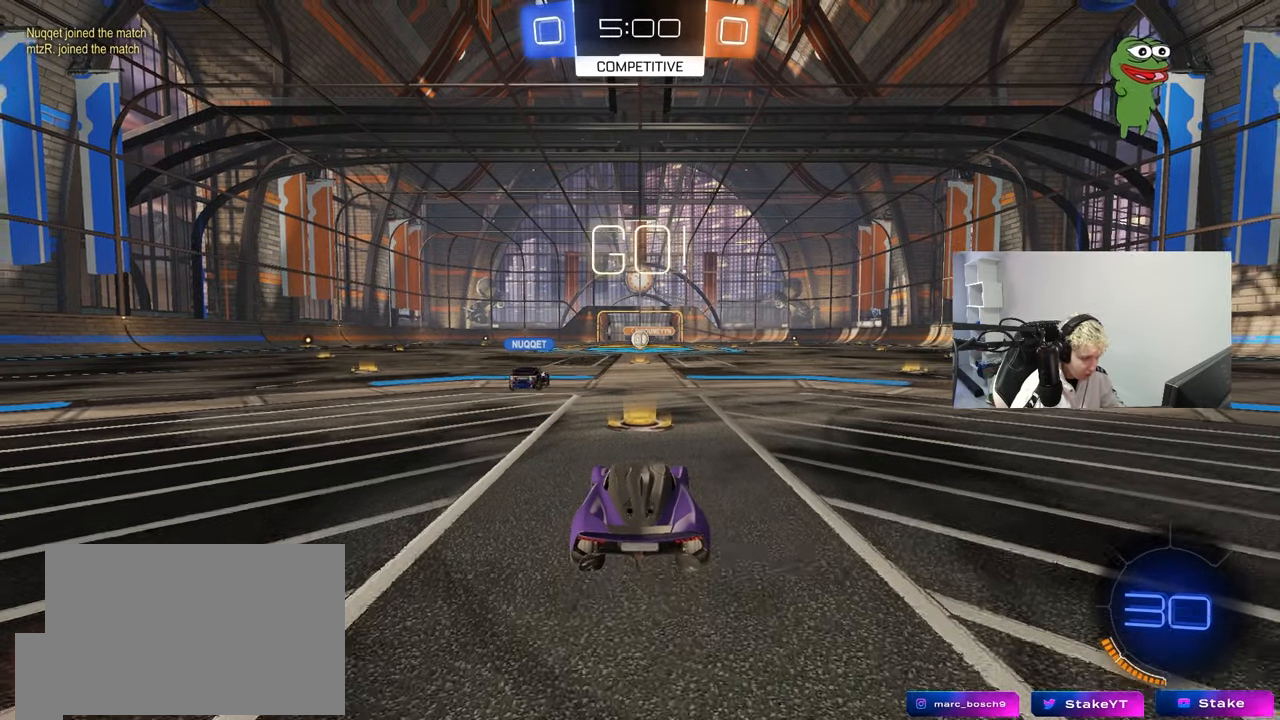
{"keys": ["a", "s", "shift"], "mouse": ["left", "right"], "events": [[150, "d", "down"], [250, "d", "up"], [250, "mouse_right", "down"], [300, "a", "down"], [350, "mouse_right", "up"], [350, "shift", "down"], [383, "mouse_right", "down"], [433, "s", "down"], [433, "w", "up"]]}
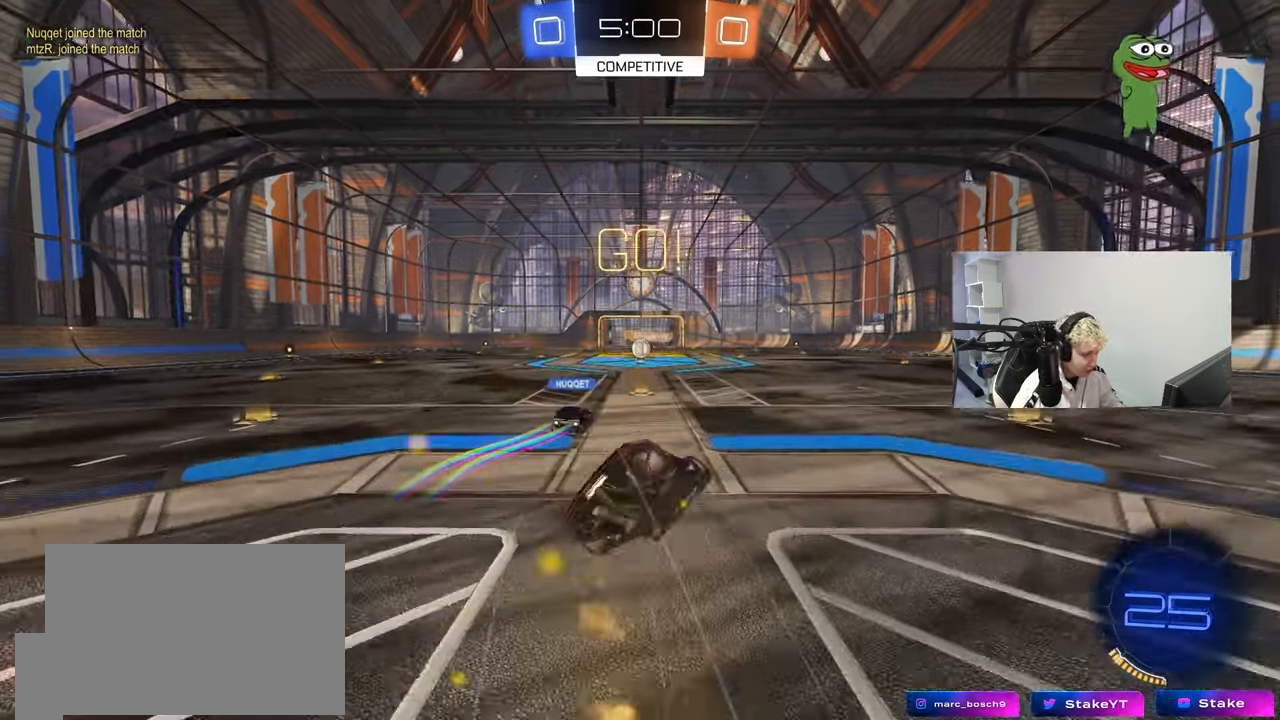
{"keys": ["a", "s", "shift"], "mouse": [], "events": [[33, "mouse_right", "up"], [83, "mouse_left", "up"], [317, "s", "up"], [450, "s", "down"]]}
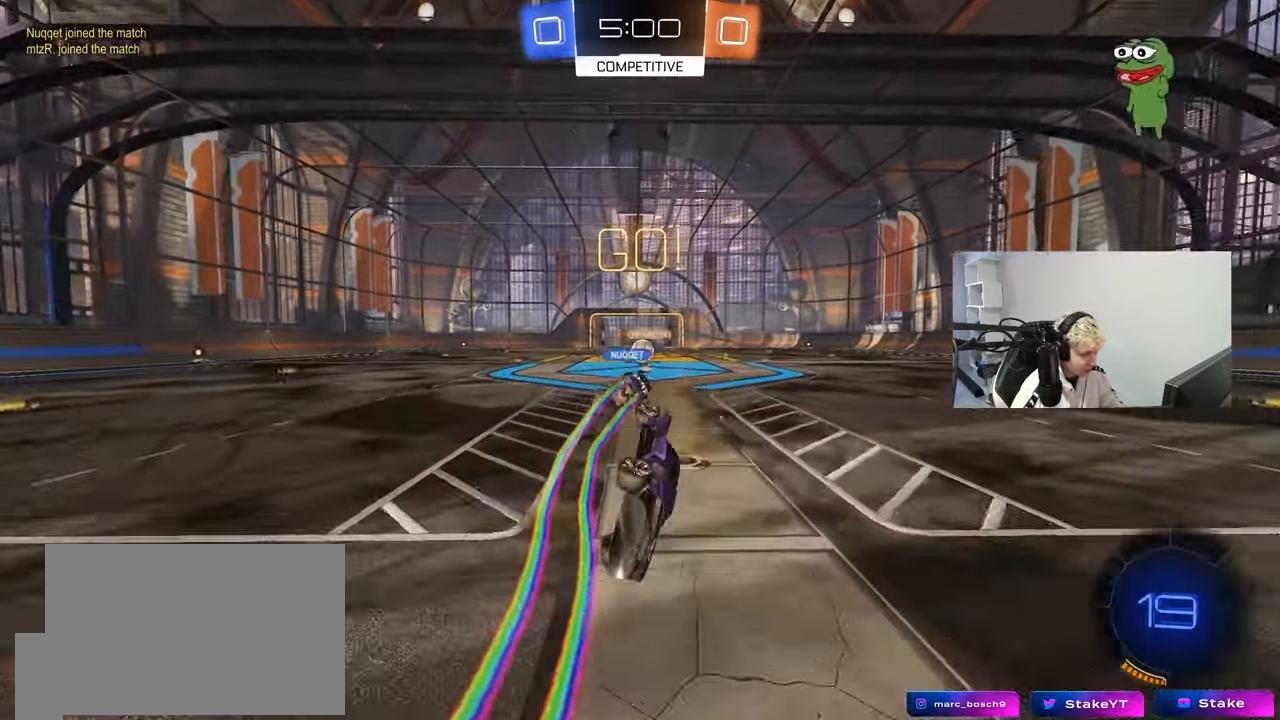
{"keys": [], "mouse": [], "events": [[233, "s", "up"], [233, "shift", "up"], [283, "a", "up"]]}
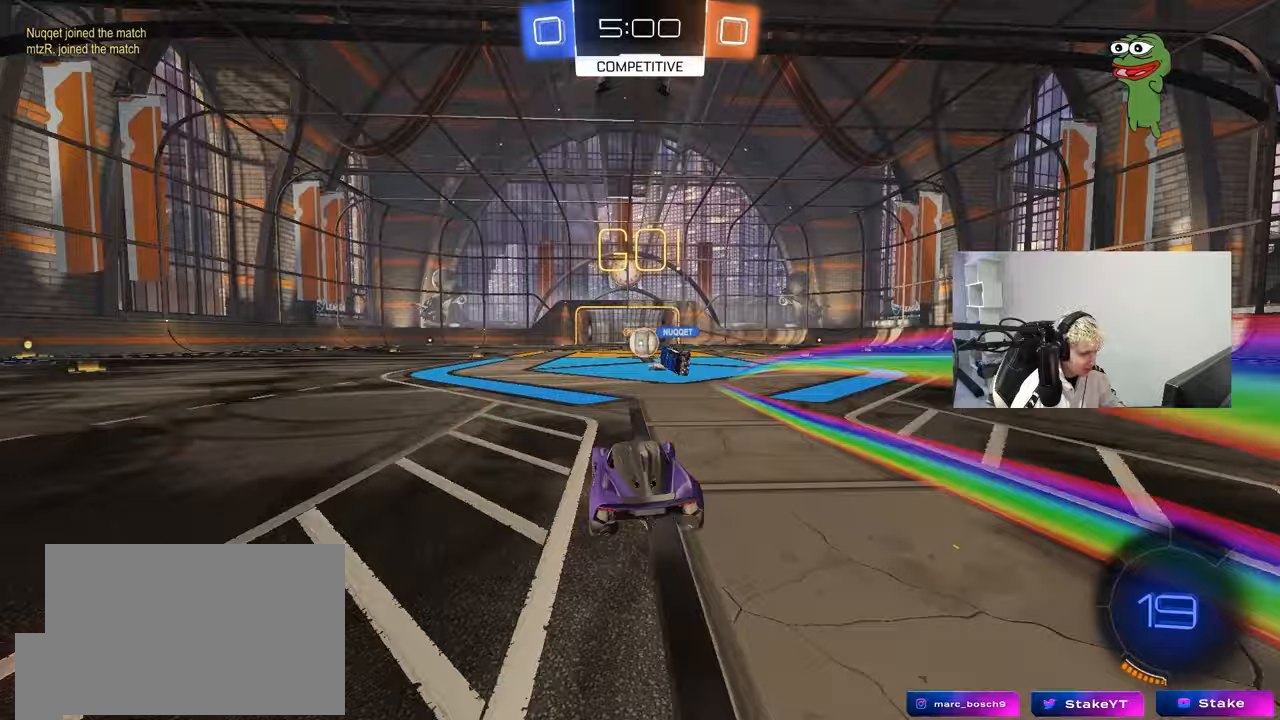
{"keys": ["w"], "mouse": [], "events": [[17, "w", "down"], [67, "d", "down"], [200, "d", "up"]]}
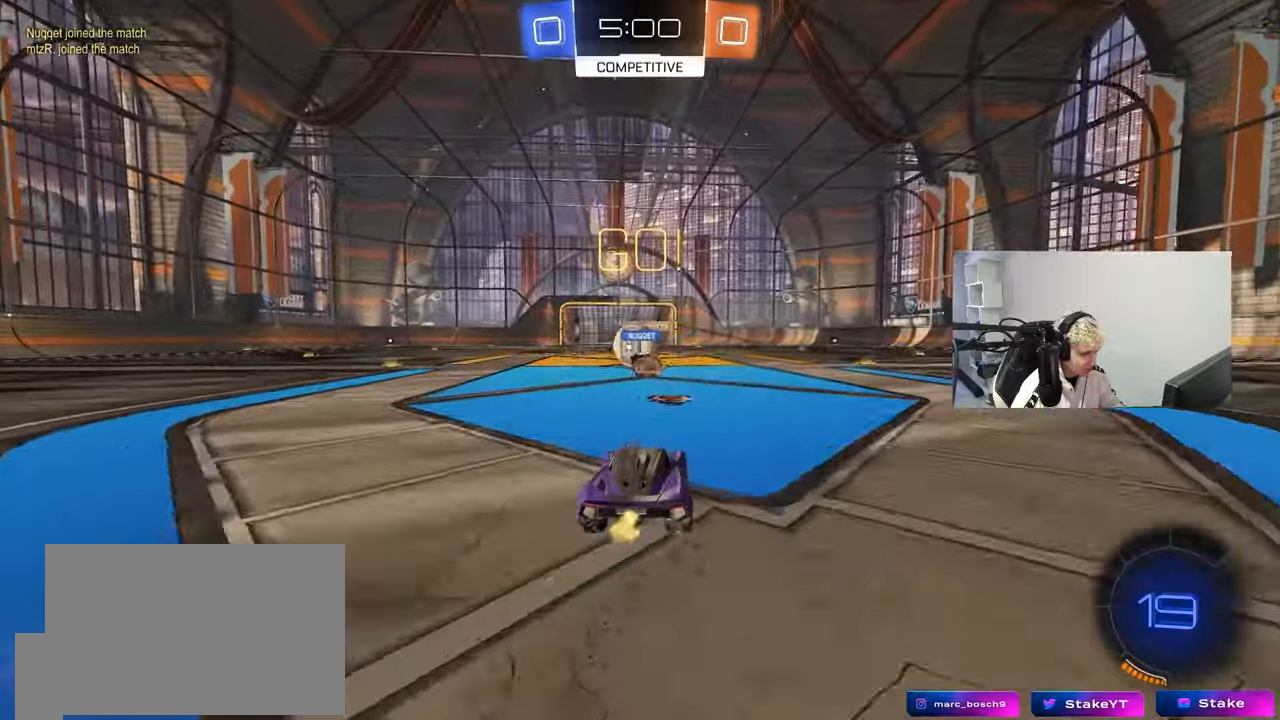
{"keys": ["a", "w"], "mouse": ["left"], "events": [[33, "a", "down"], [267, "shift", "down"], [350, "shift", "up"], [500, "mouse_left", "down"]]}
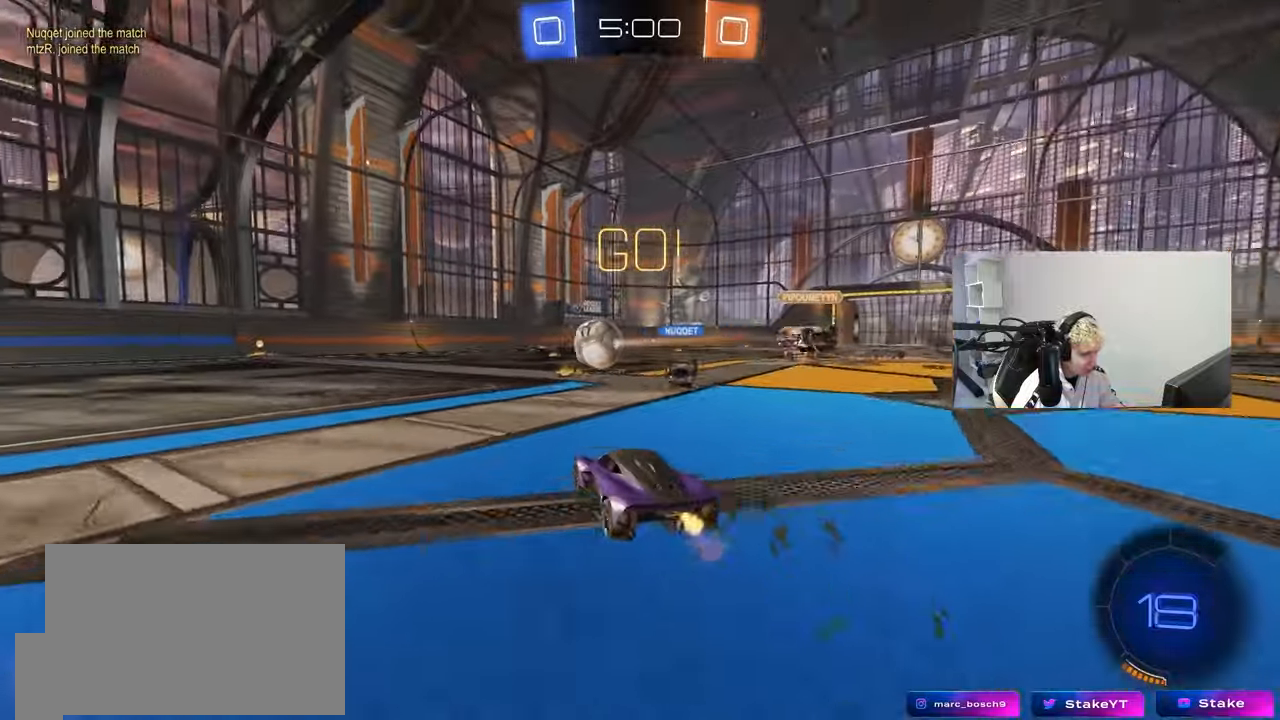
{"keys": ["a", "s", "shift"], "mouse": ["left"], "events": [[50, "a", "up"], [100, "d", "down"], [133, "d", "up"], [133, "mouse_right", "down"], [183, "a", "down"], [183, "shift", "down"], [233, "mouse_right", "up"], [283, "mouse_right", "down"], [333, "s", "down"], [333, "w", "up"], [367, "mouse_right", "up"]]}
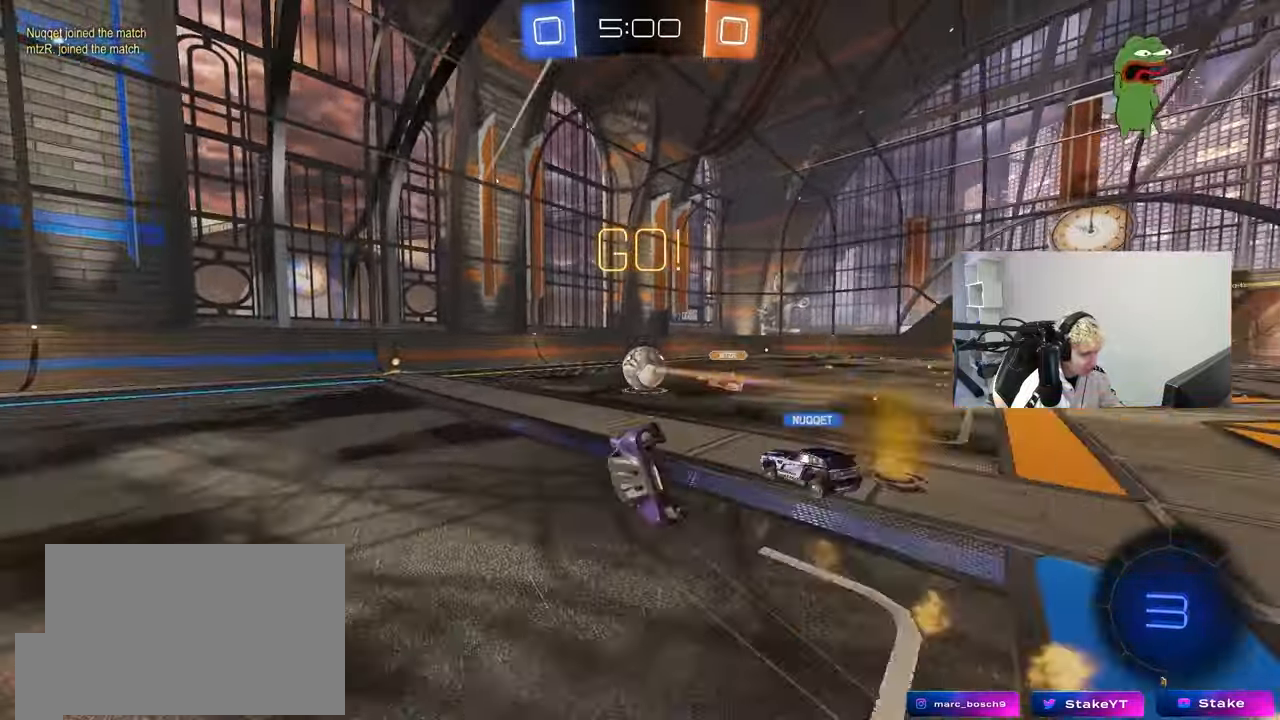
{"keys": ["a", "s", "shift"], "mouse": [], "events": [[200, "mouse_left", "up"], [200, "s", "up"], [333, "s", "down"]]}
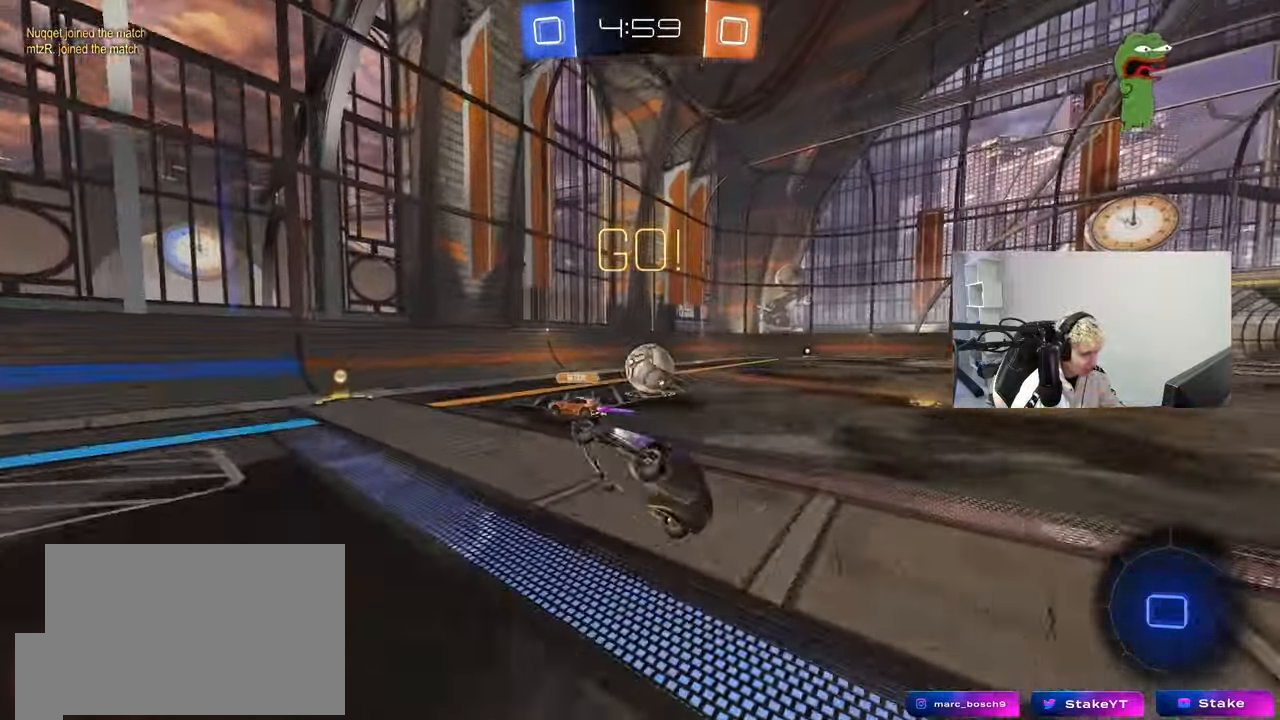
{"keys": ["d", "w"], "mouse": [], "events": [[33, "shift", "up"], [67, "d", "down"], [133, "a", "up"], [133, "s", "up"], [217, "d", "up"], [317, "w", "down"], [450, "d", "down"]]}
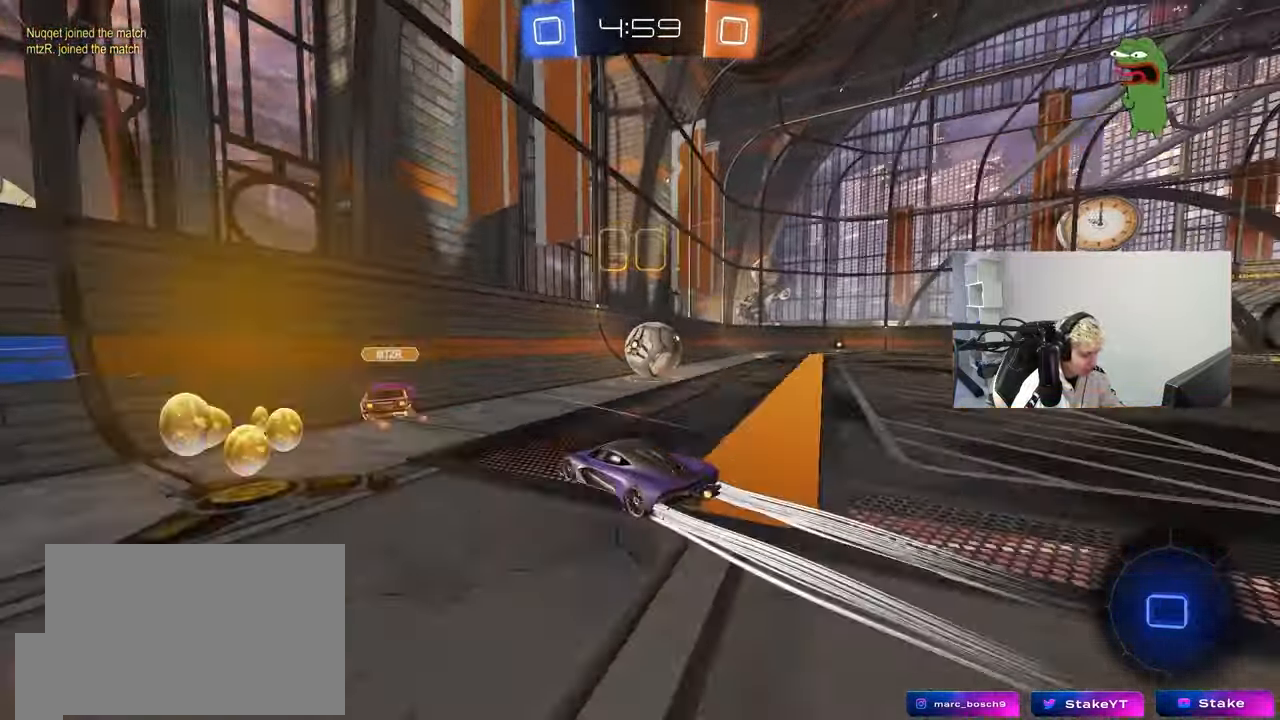
{"keys": ["d", "w"], "mouse": ["left"], "events": [[50, "mouse_left", "down"], [100, "d", "up"], [233, "d", "down"], [367, "d", "up"], [467, "d", "down"]]}